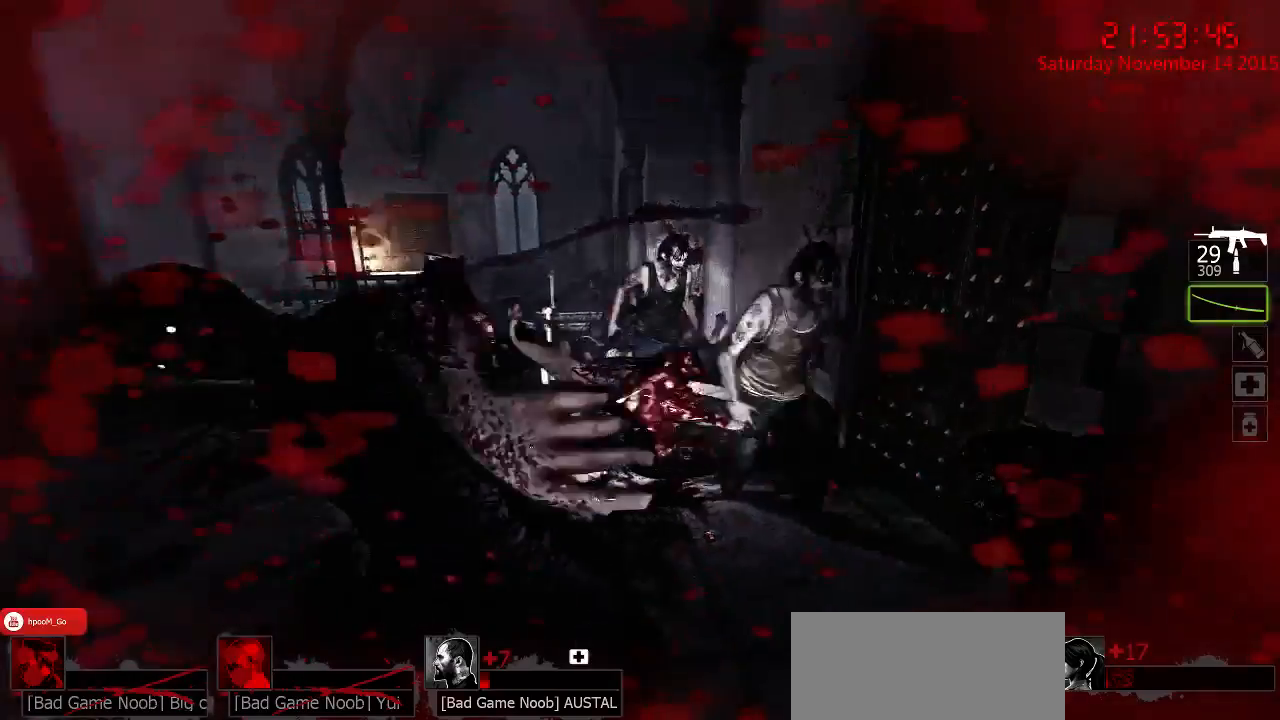
Gameplay with keyboard and mouse; each line is a JSON object with the keys and mouse buttons held at the frame after it. "events" lists presses ("down") and releases ("up") of "1", "2", "3", "4", "5", "a", "c", "caps_lock", "ctrl", "d", "e", "f", "g", "q", "r", "s", "shift", "space", "tab", "w", "x", "z", "mouse_left" and "mouse_right" between this image and that frame as [ms after this image, input, new state], when the widget could be followed in between. "mouse_left", "mouse_right" = the "left", "right" buttons of the "mouse" list. No other keys are recorded. Mouse movement is not recorded.
{"keys": ["a", "w"], "mouse": [], "events": [[84, "d", "down"], [117, "s", "up"], [150, "mouse_left", "up"], [150, "q", "down"], [217, "mouse_right", "down"], [250, "q", "up"], [317, "mouse_right", "up"], [367, "d", "up"], [400, "mouse_right", "down"], [434, "a", "down"], [467, "mouse_right", "up"], [467, "w", "down"]]}
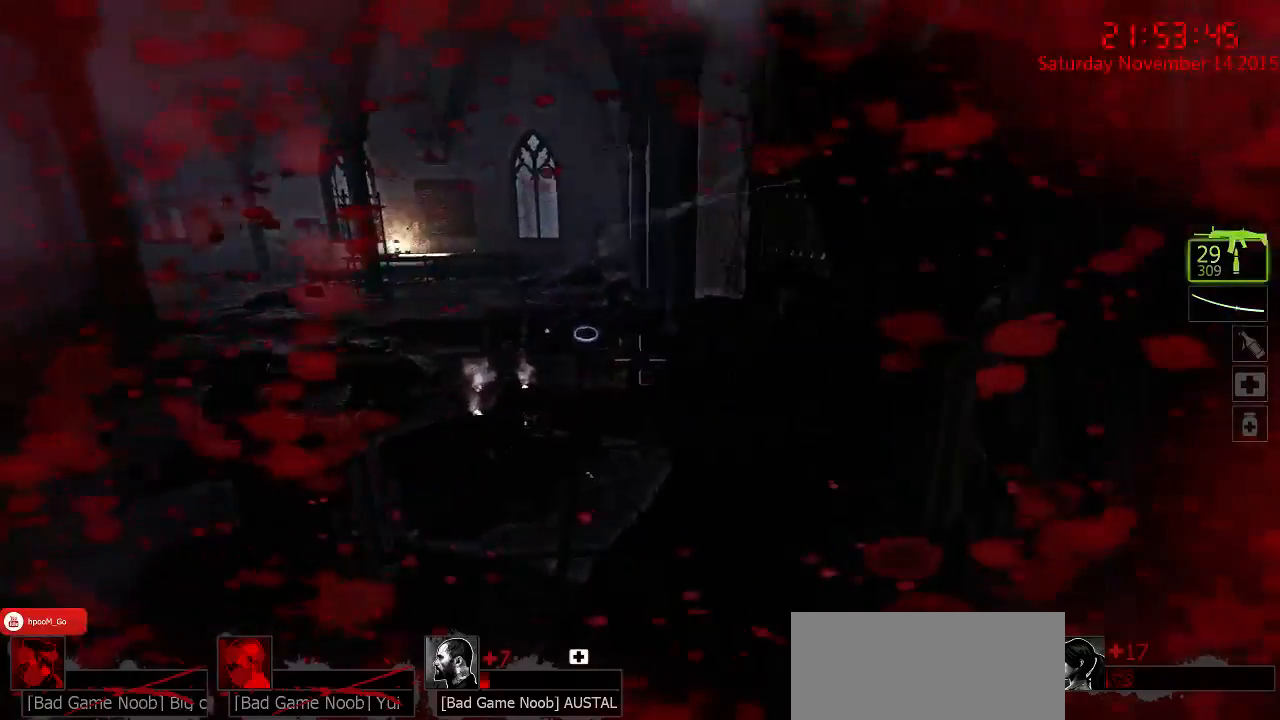
{"keys": [], "mouse": ["left"], "events": [[34, "mouse_right", "down"], [67, "a", "up"], [100, "w", "up"], [134, "mouse_right", "up"], [184, "mouse_right", "down"], [217, "s", "down"], [284, "a", "down"], [284, "mouse_right", "up"], [350, "a", "up"], [350, "s", "up"], [384, "mouse_left", "down"]]}
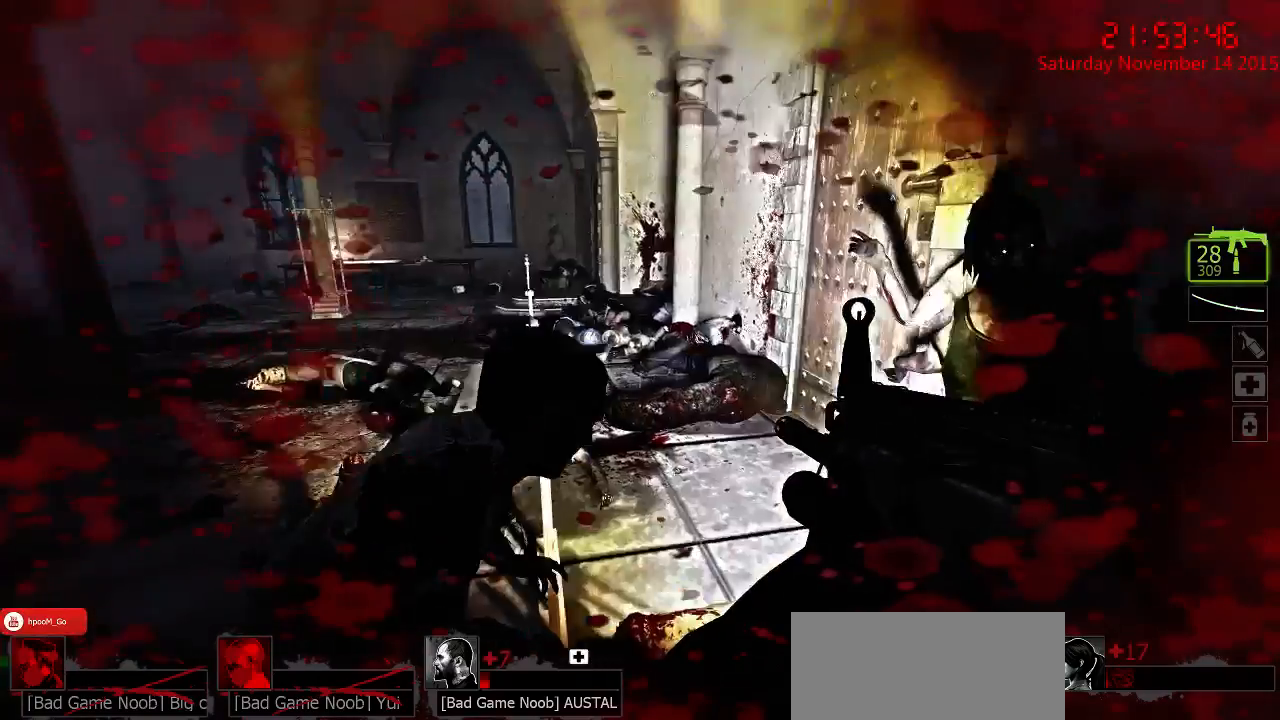
{"keys": ["a", "s"], "mouse": ["left"], "events": [[100, "w", "down"], [134, "d", "down"], [234, "w", "up"], [334, "a", "down"], [334, "d", "up"], [434, "s", "down"]]}
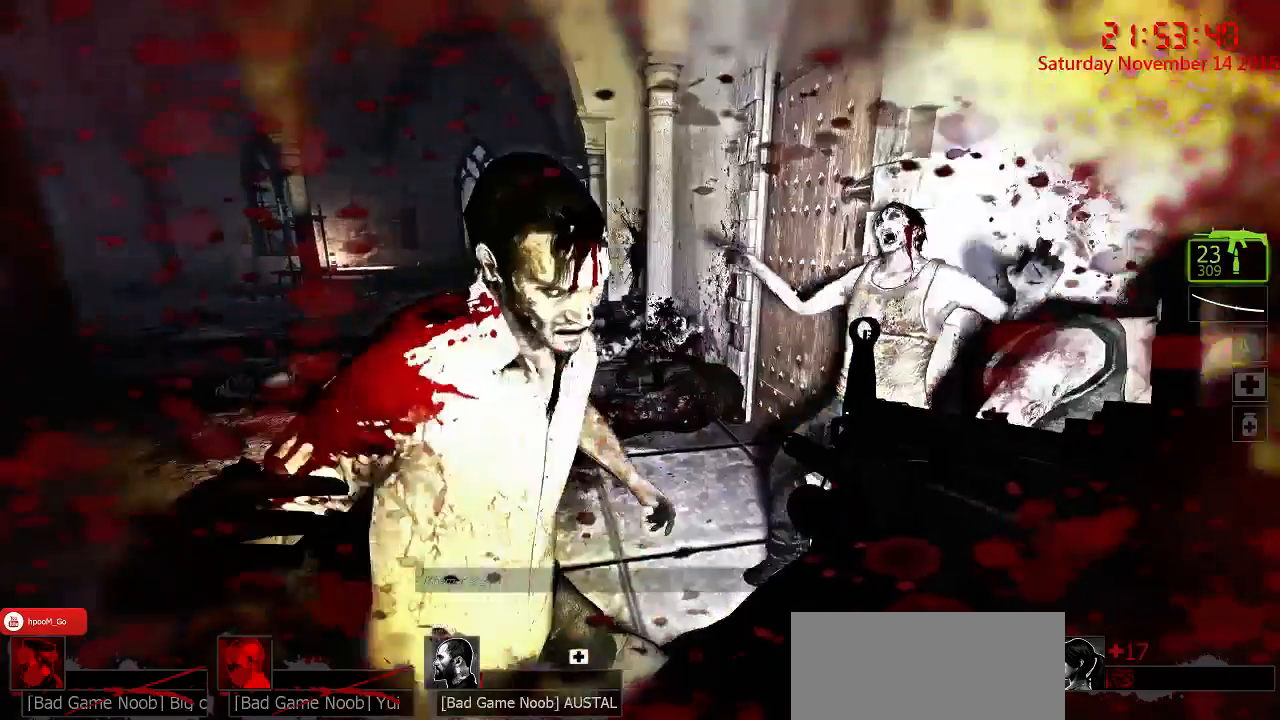
{"keys": ["s"], "mouse": ["left"], "events": [[17, "a", "up"], [84, "s", "up"], [117, "d", "down"], [217, "w", "down"], [317, "d", "up"], [317, "w", "up"], [500, "s", "down"]]}
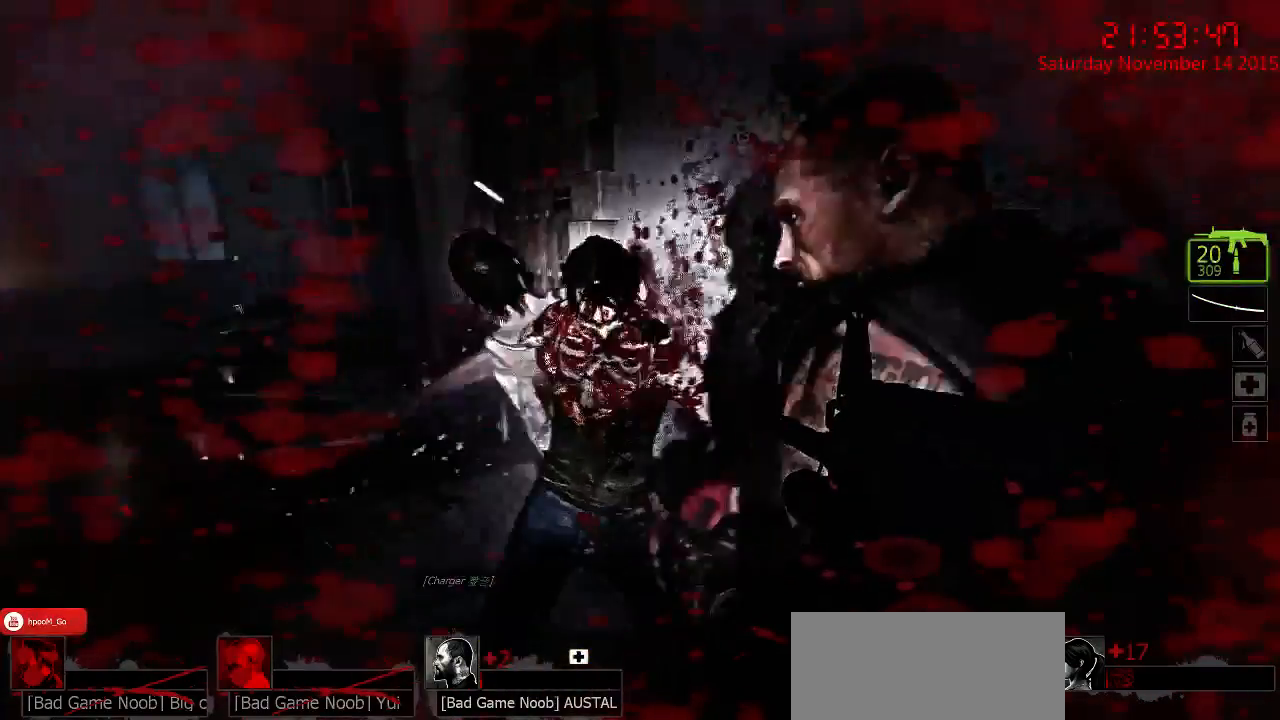
{"keys": ["w"], "mouse": [], "events": [[67, "a", "down"], [100, "mouse_left", "up"], [134, "a", "up"], [134, "mouse_right", "down"], [134, "s", "up"], [200, "d", "down"], [234, "mouse_right", "up"], [284, "mouse_right", "down"], [284, "w", "down"], [384, "mouse_right", "up"], [417, "d", "up"]]}
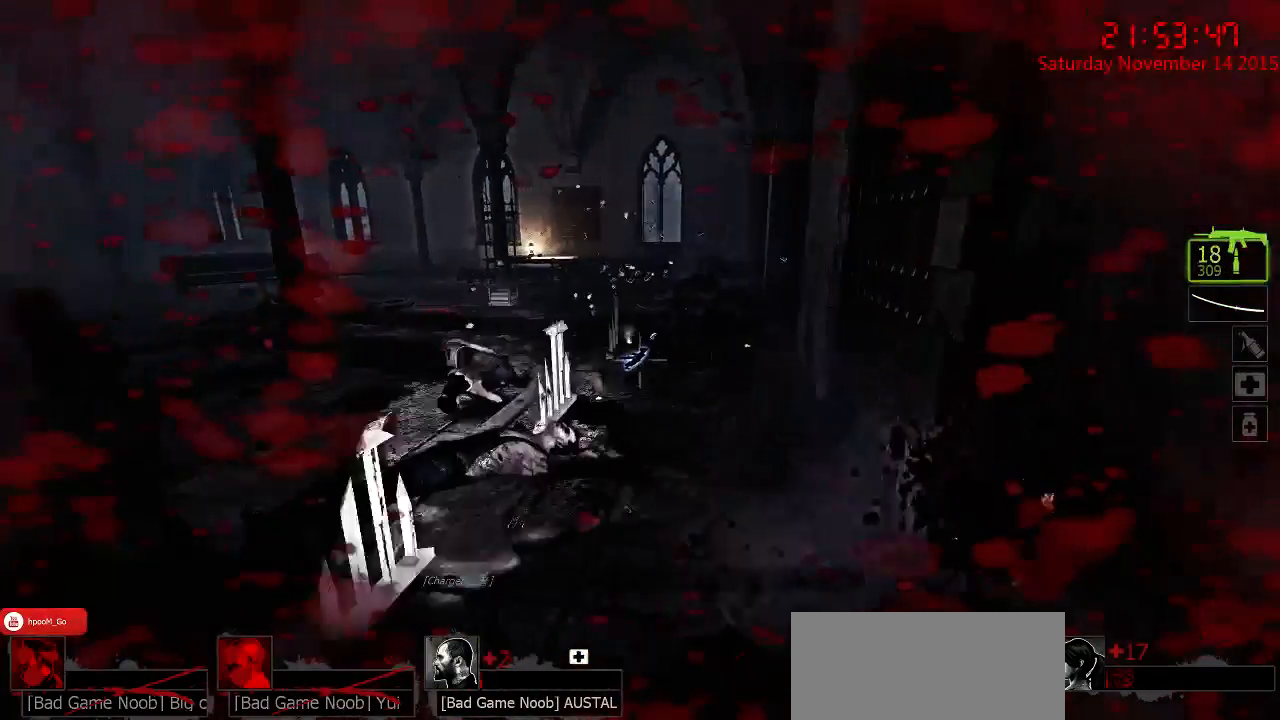
{"keys": ["r", "w"], "mouse": [], "events": [[84, "r", "down"], [150, "r", "up"], [184, "a", "down"], [217, "r", "down"], [300, "a", "up"]]}
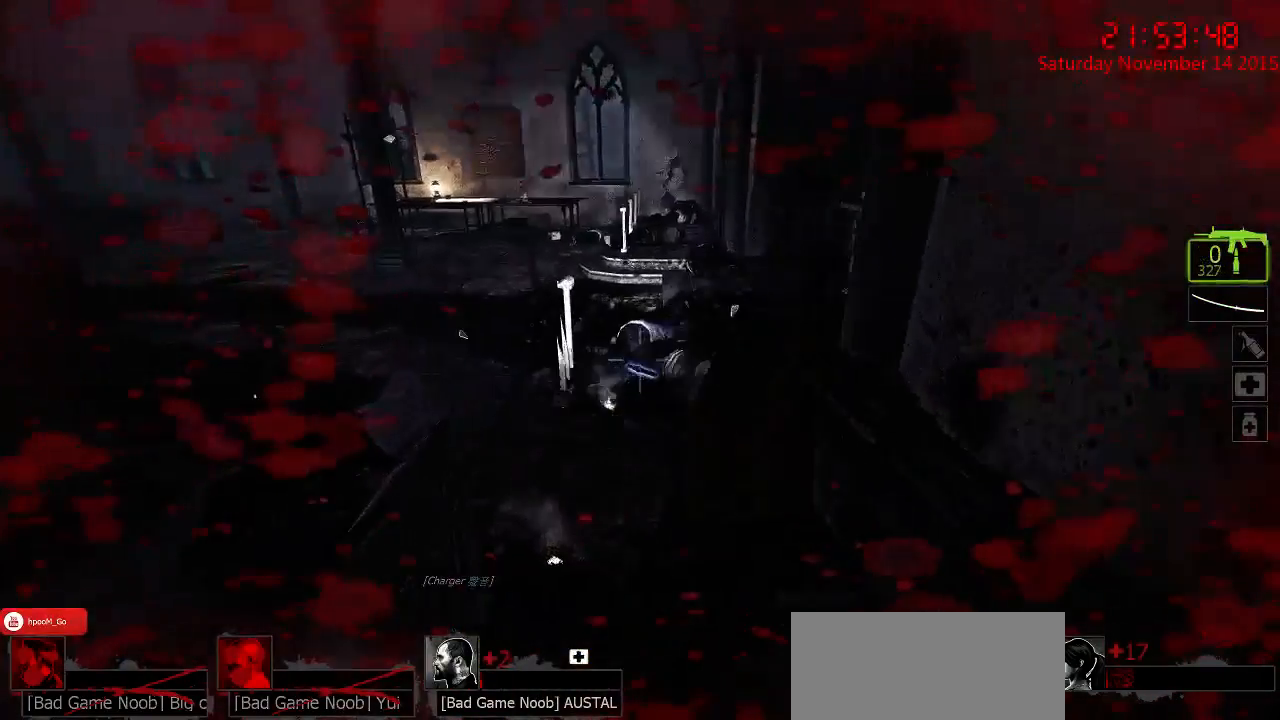
{"keys": [], "mouse": [], "events": [[34, "r", "up"], [317, "d", "down"], [384, "w", "up"], [450, "d", "up"]]}
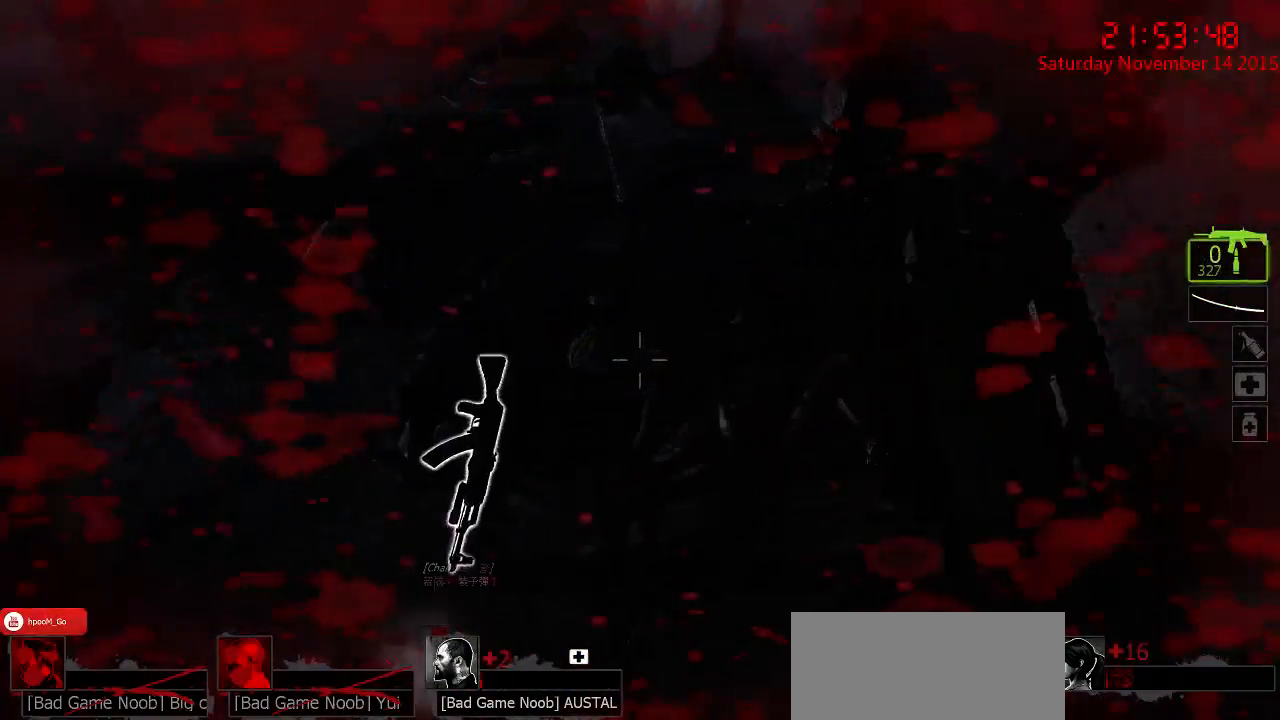
{"keys": ["s"], "mouse": [], "events": [[100, "w", "down"], [267, "w", "up"], [334, "e", "down"], [400, "e", "up"], [467, "s", "down"]]}
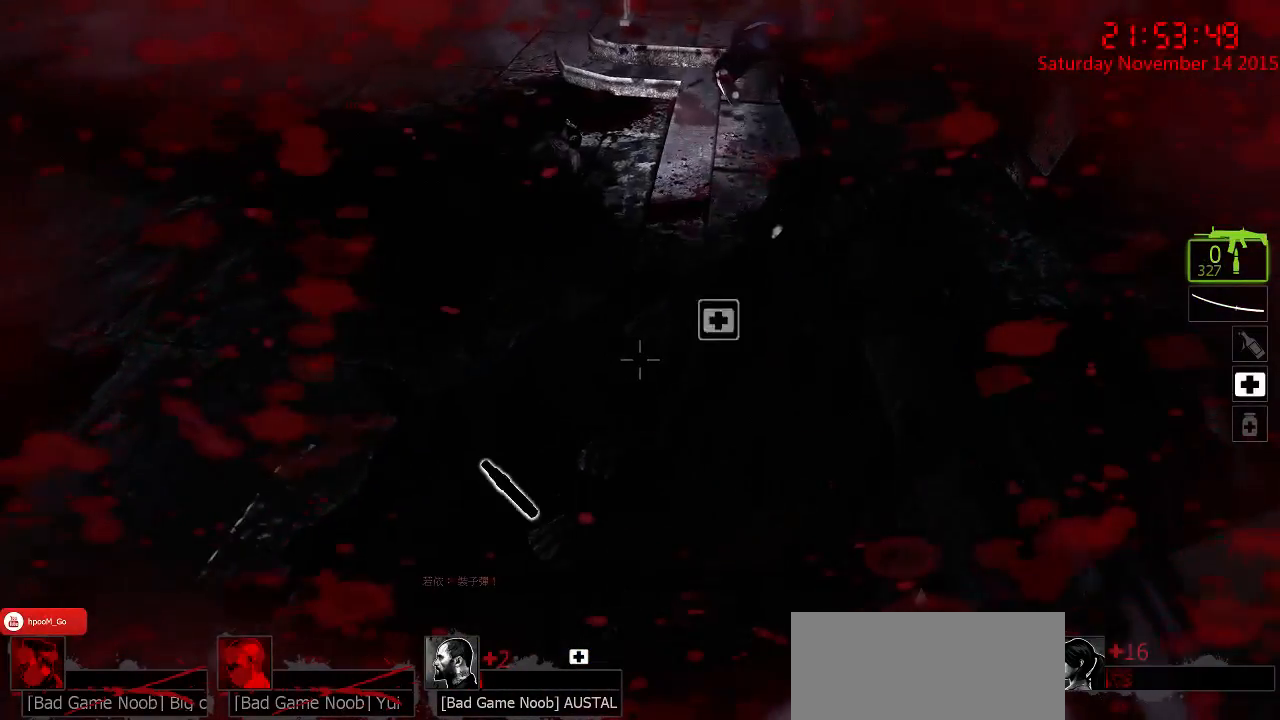
{"keys": ["a", "w"], "mouse": [], "events": [[84, "a", "down"], [250, "s", "up"], [284, "mouse_right", "down"], [317, "w", "down"], [400, "mouse_right", "up"], [434, "mouse_right", "down"], [500, "mouse_right", "up"]]}
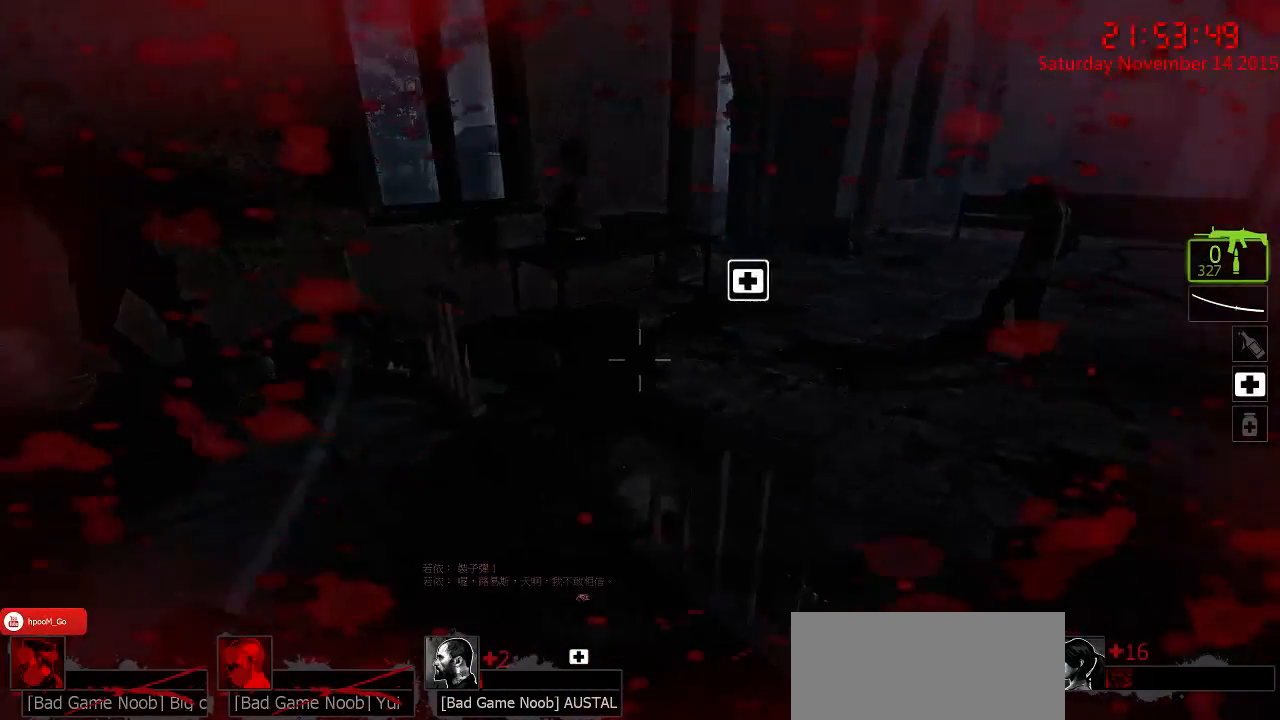
{"keys": ["a", "w"], "mouse": [], "events": [[67, "mouse_right", "down"], [134, "a", "up"], [167, "mouse_right", "up"], [417, "a", "down"]]}
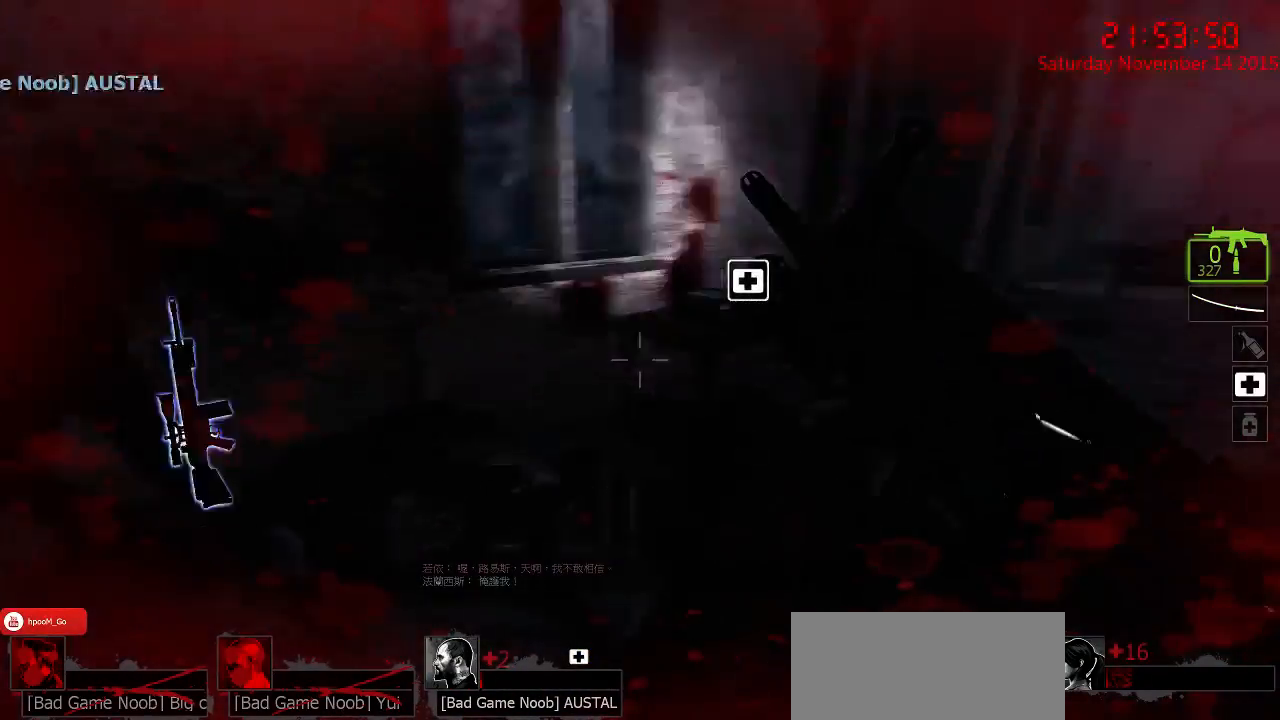
{"keys": ["a", "s"], "mouse": [], "events": [[17, "mouse_right", "down"], [17, "w", "up"], [117, "mouse_right", "up"], [184, "a", "up"], [184, "mouse_right", "down"], [184, "w", "down"], [300, "mouse_right", "up"], [334, "w", "up"], [467, "s", "down"], [500, "a", "down"]]}
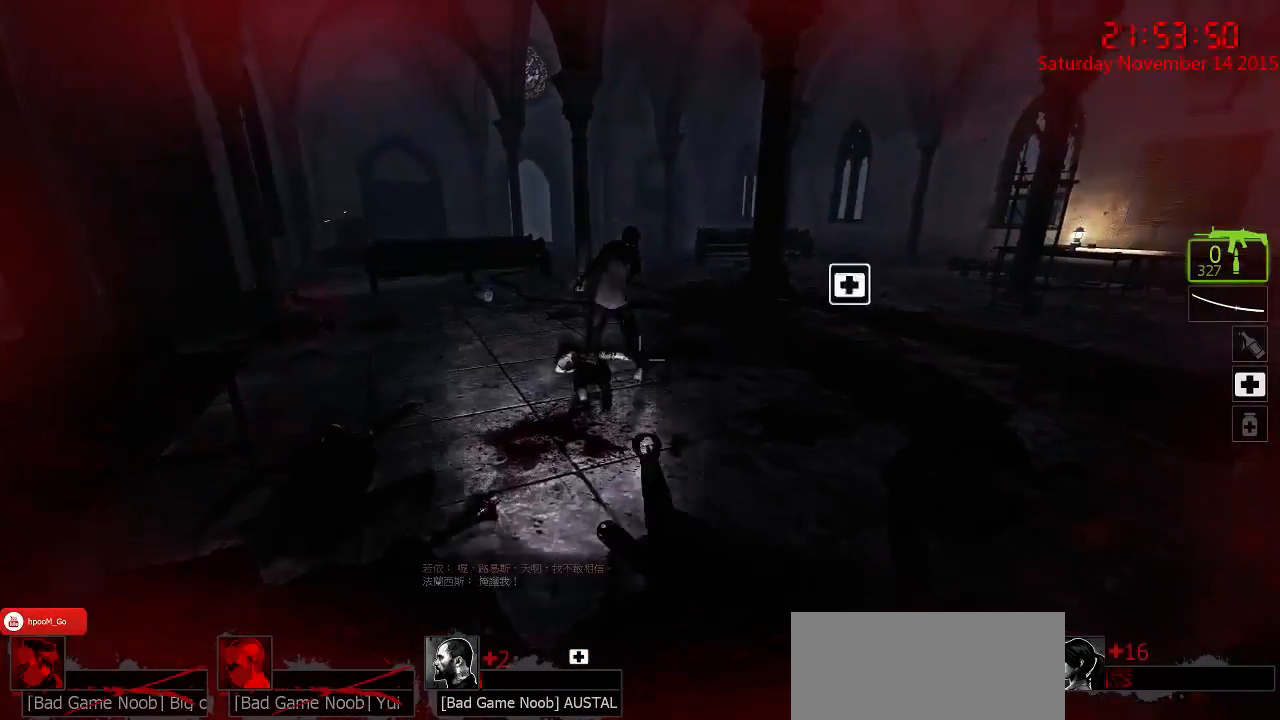
{"keys": [], "mouse": ["left"], "events": [[250, "mouse_left", "down"], [284, "a", "up"], [417, "s", "up"]]}
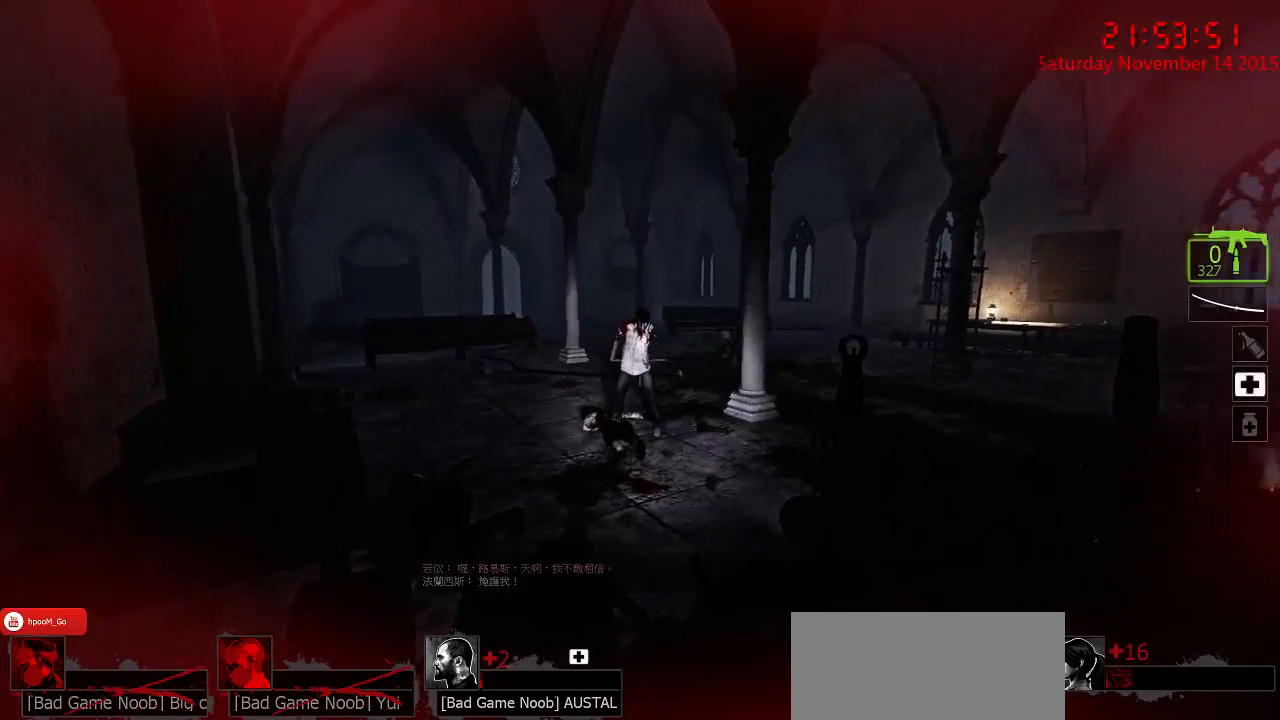
{"keys": [], "mouse": ["left"], "events": []}
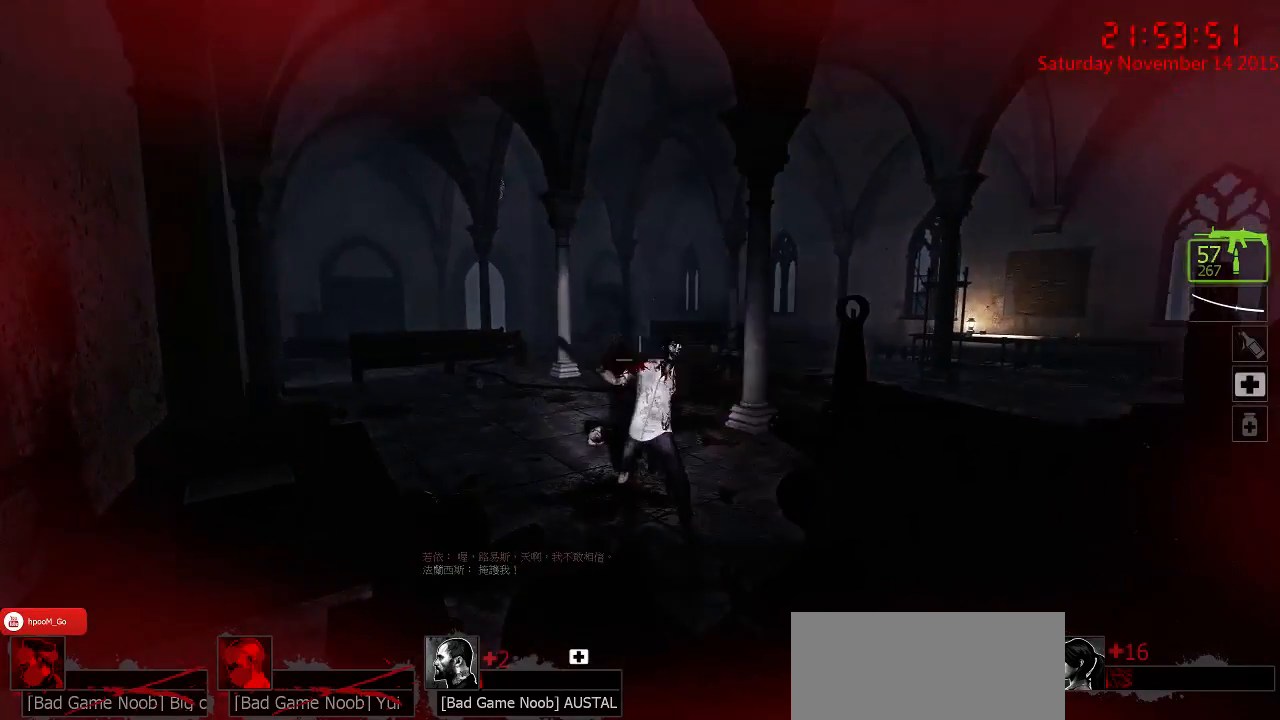
{"keys": ["a", "s"], "mouse": [], "events": [[167, "mouse_left", "up"], [250, "mouse_right", "down"], [284, "a", "down"], [384, "s", "down"], [450, "mouse_right", "up"]]}
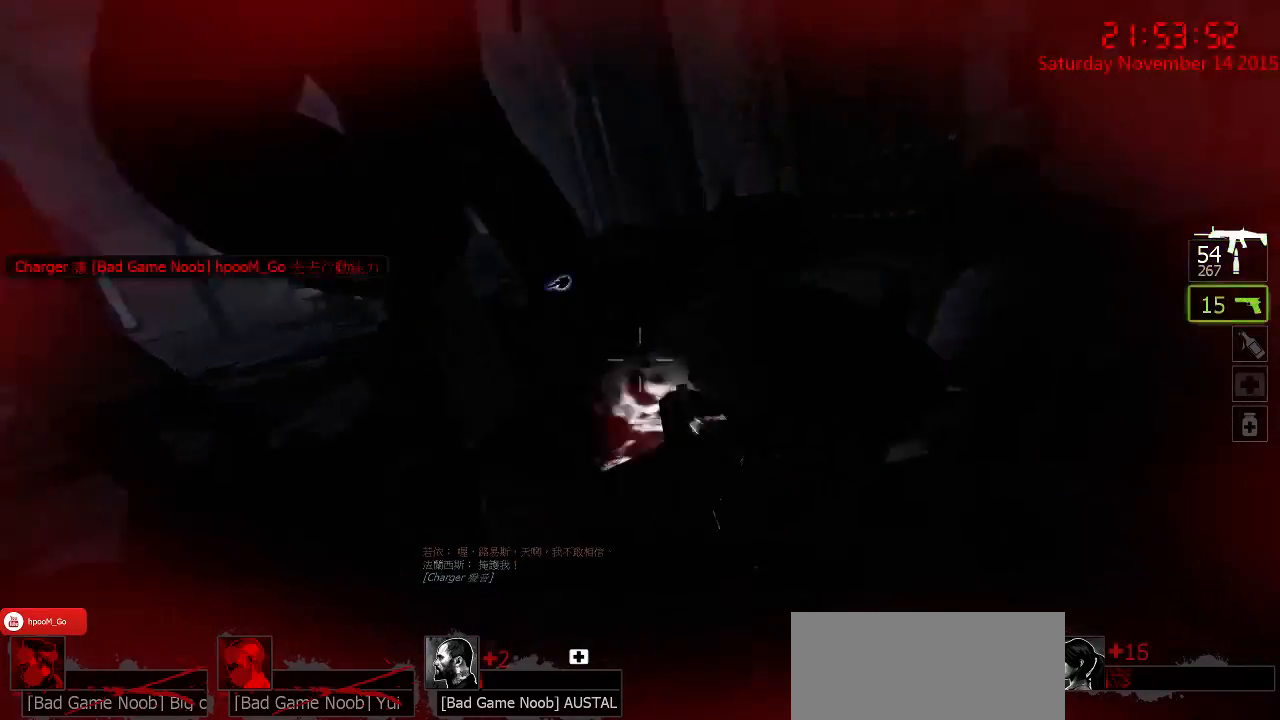
{"keys": [], "mouse": [], "events": [[17, "mouse_right", "down"], [50, "s", "up"], [134, "mouse_right", "up"], [434, "a", "up"]]}
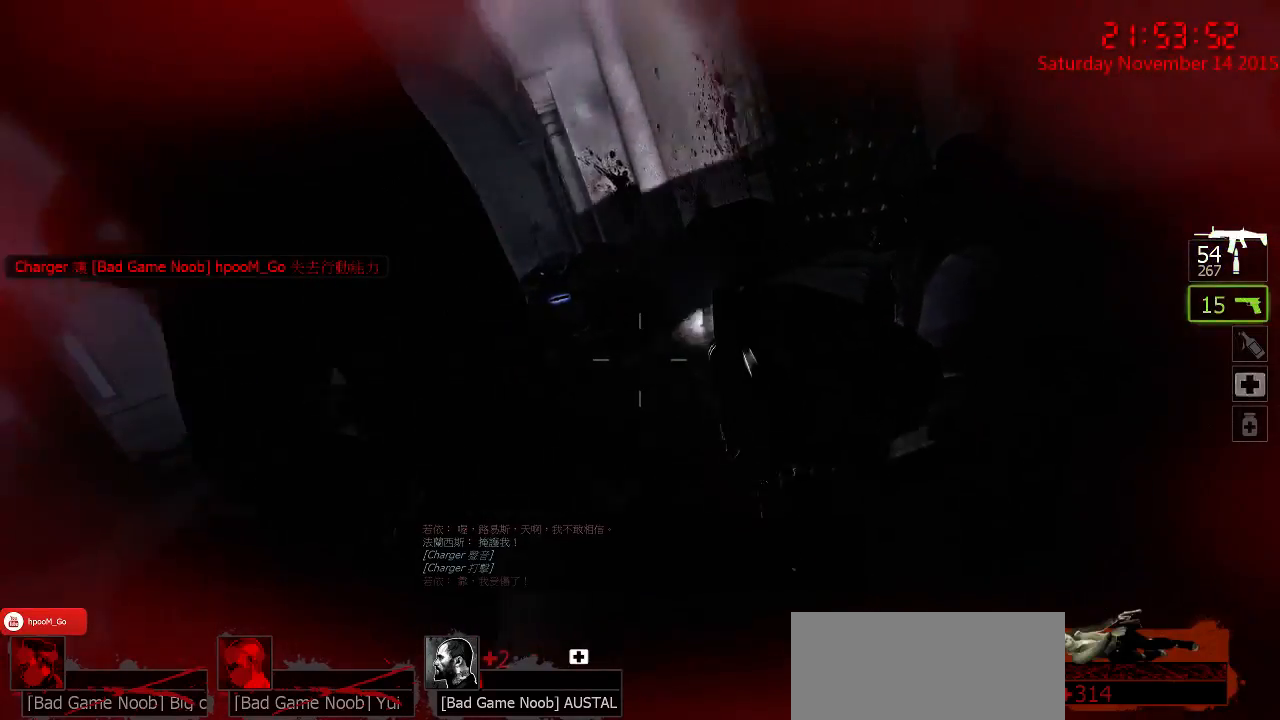
{"keys": [], "mouse": ["left"], "events": [[484, "mouse_left", "down"]]}
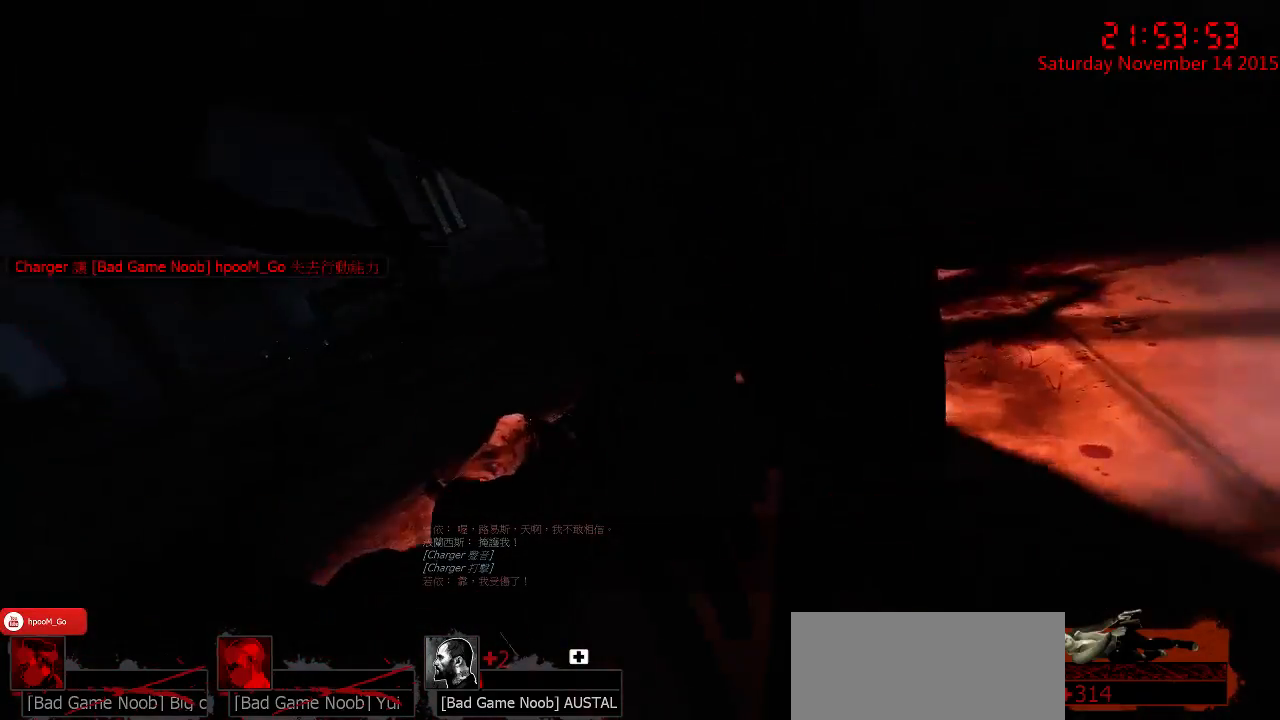
{"keys": [], "mouse": [], "events": [[84, "mouse_left", "up"]]}
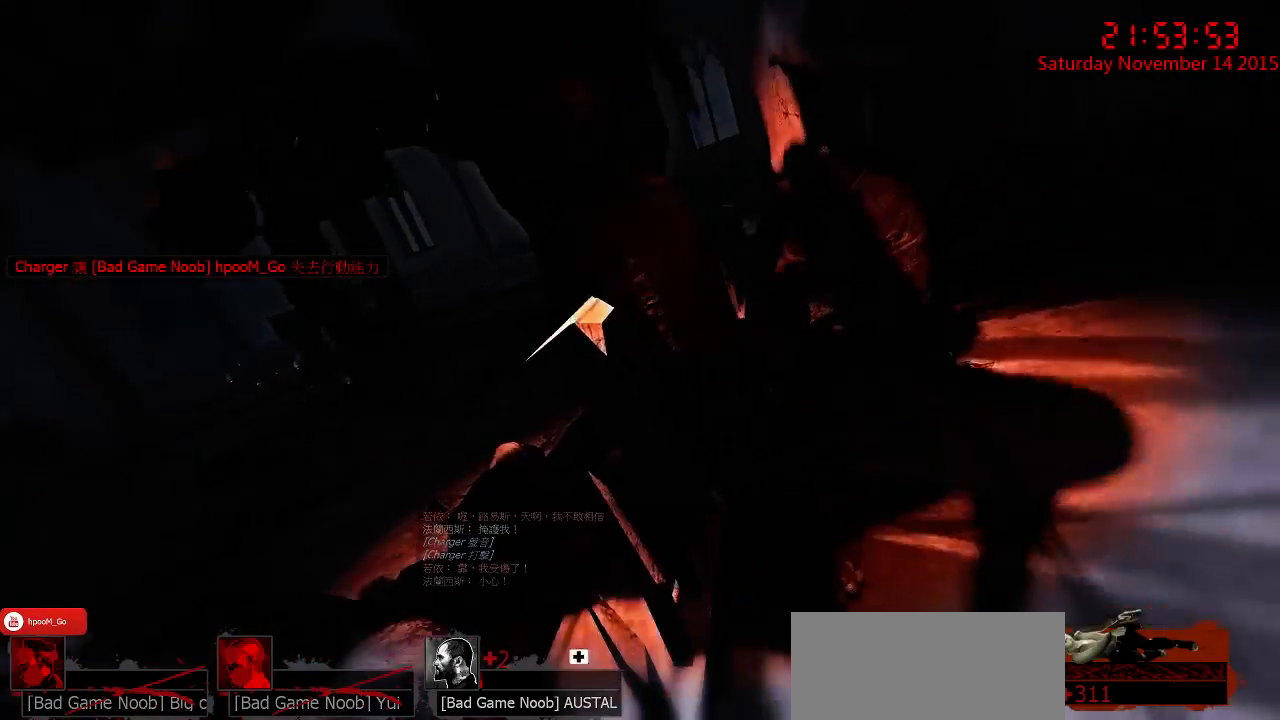
{"keys": [], "mouse": [], "events": []}
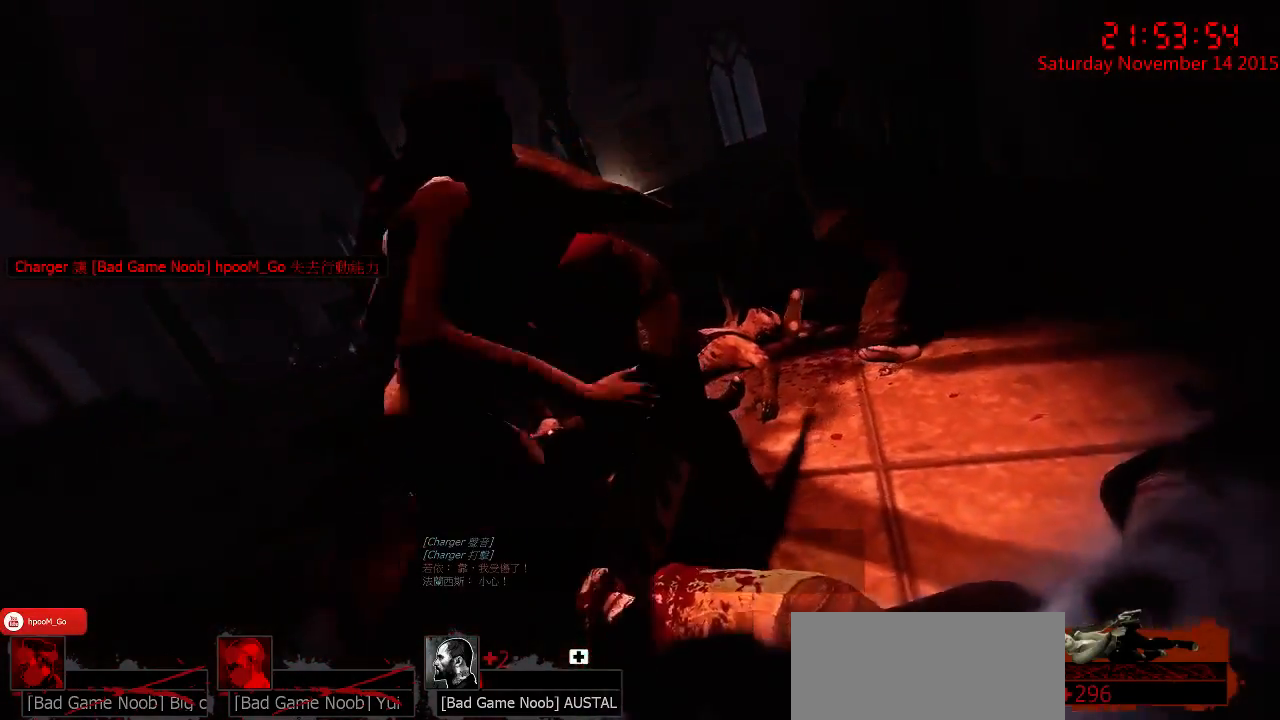
{"keys": [], "mouse": [], "events": []}
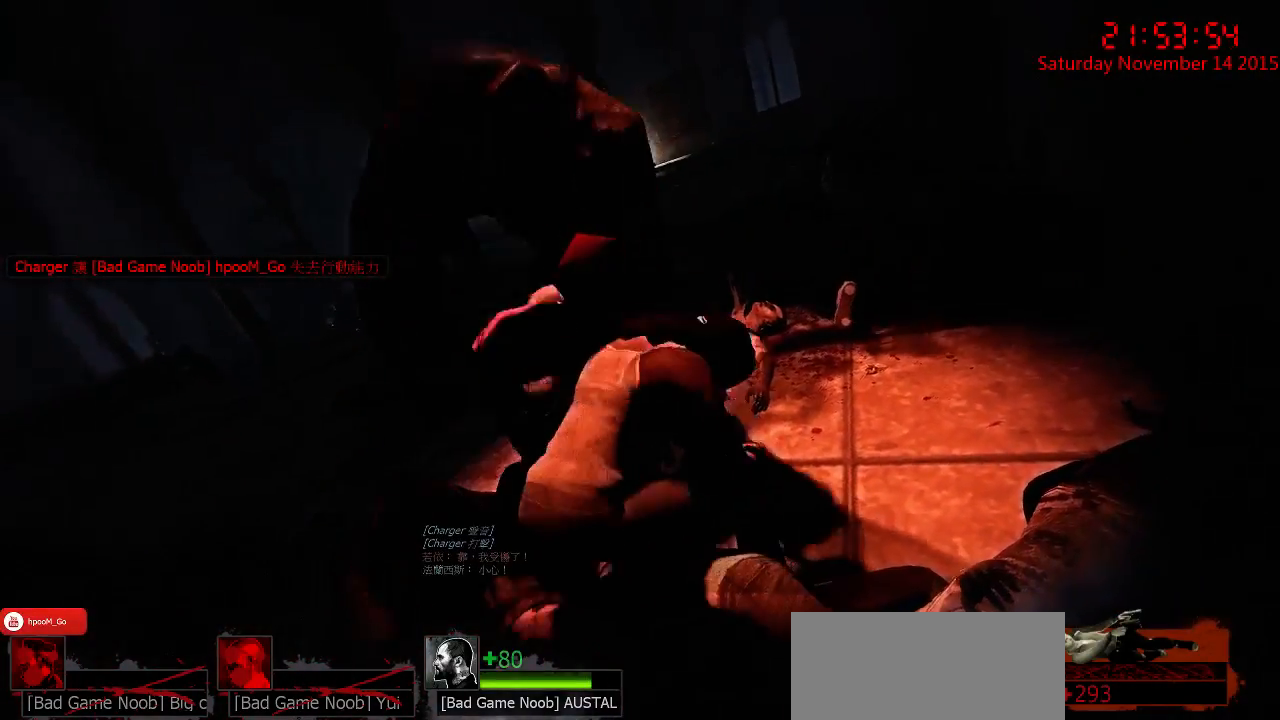
{"keys": [], "mouse": [], "events": []}
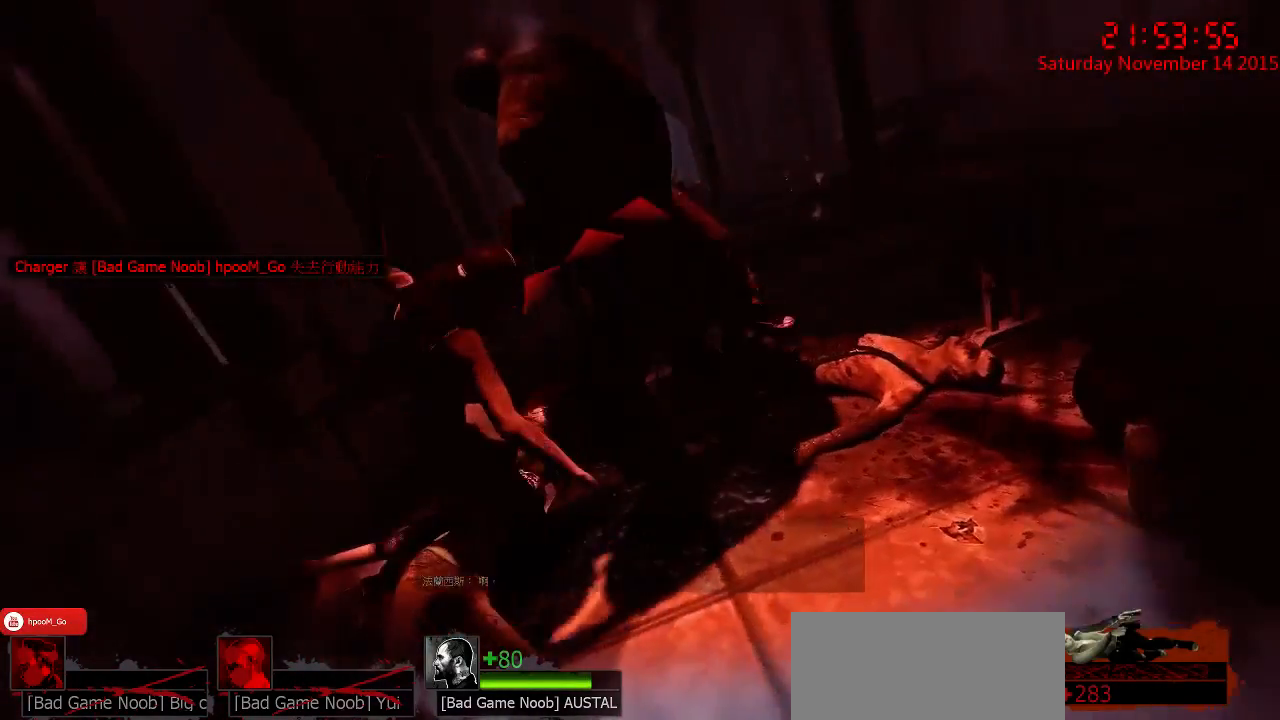
{"keys": [], "mouse": [], "events": []}
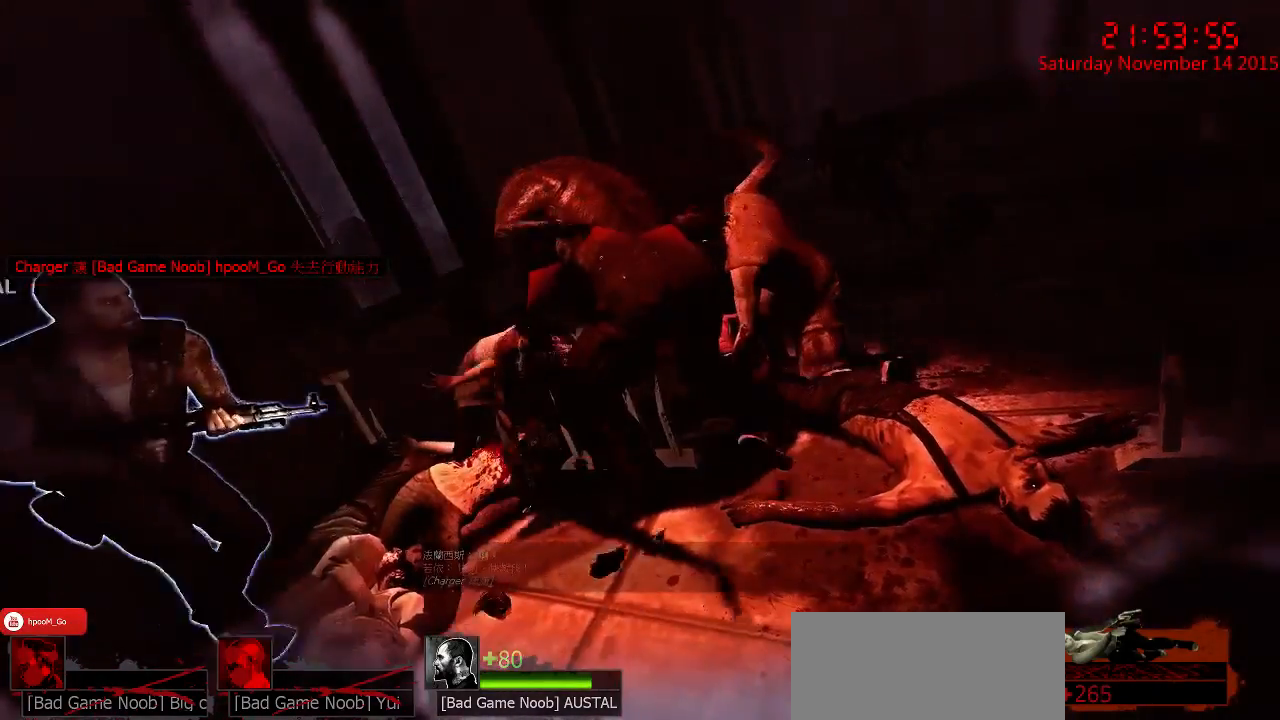
{"keys": [], "mouse": [], "events": []}
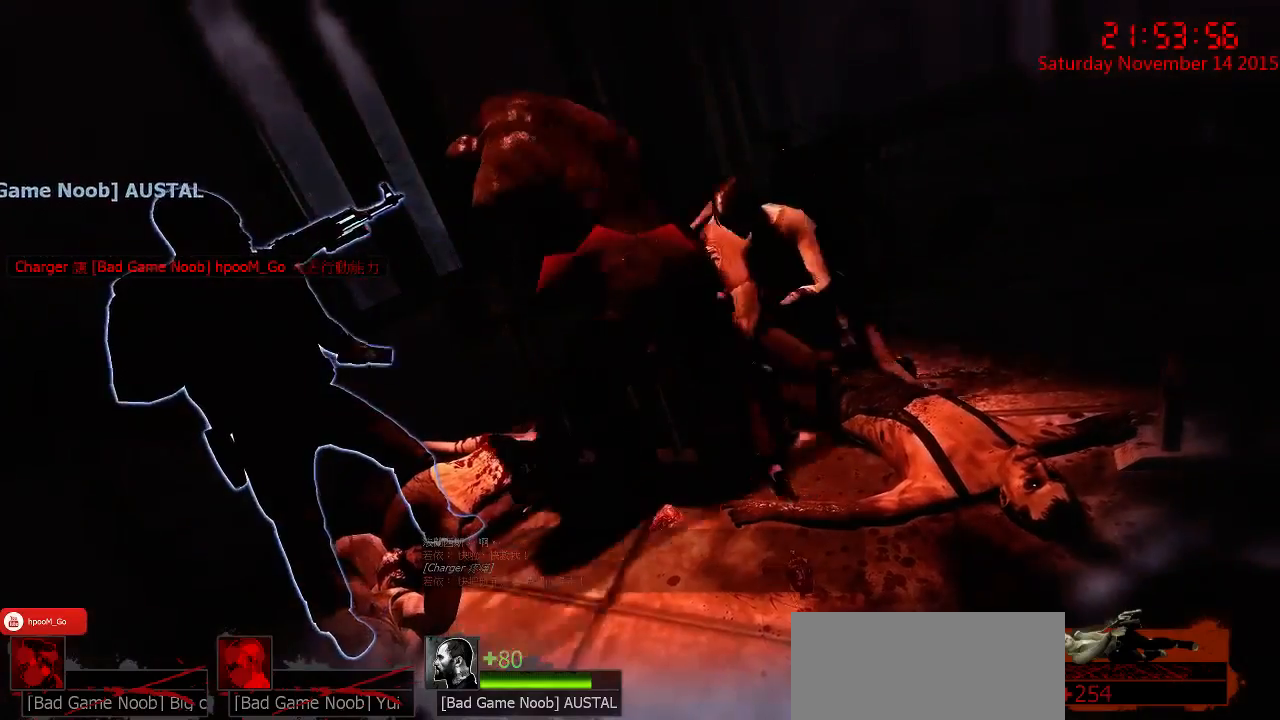
{"keys": [], "mouse": [], "events": []}
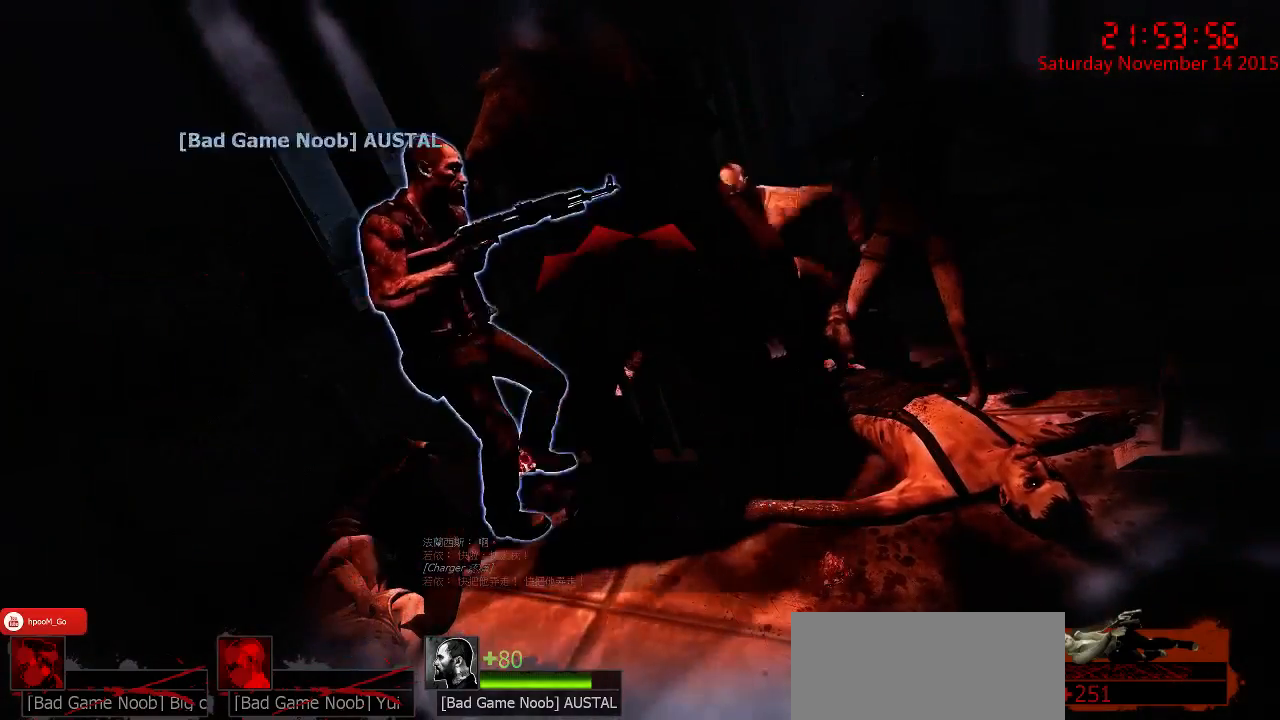
{"keys": [], "mouse": [], "events": []}
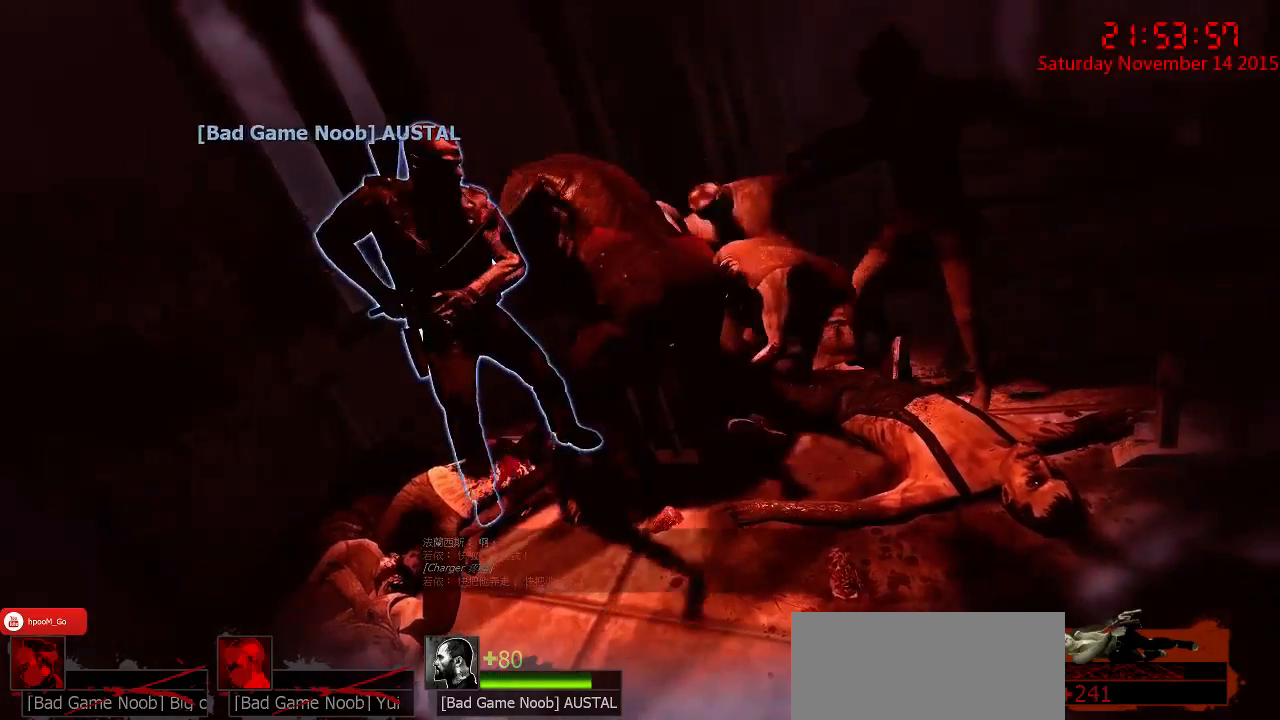
{"keys": [], "mouse": [], "events": []}
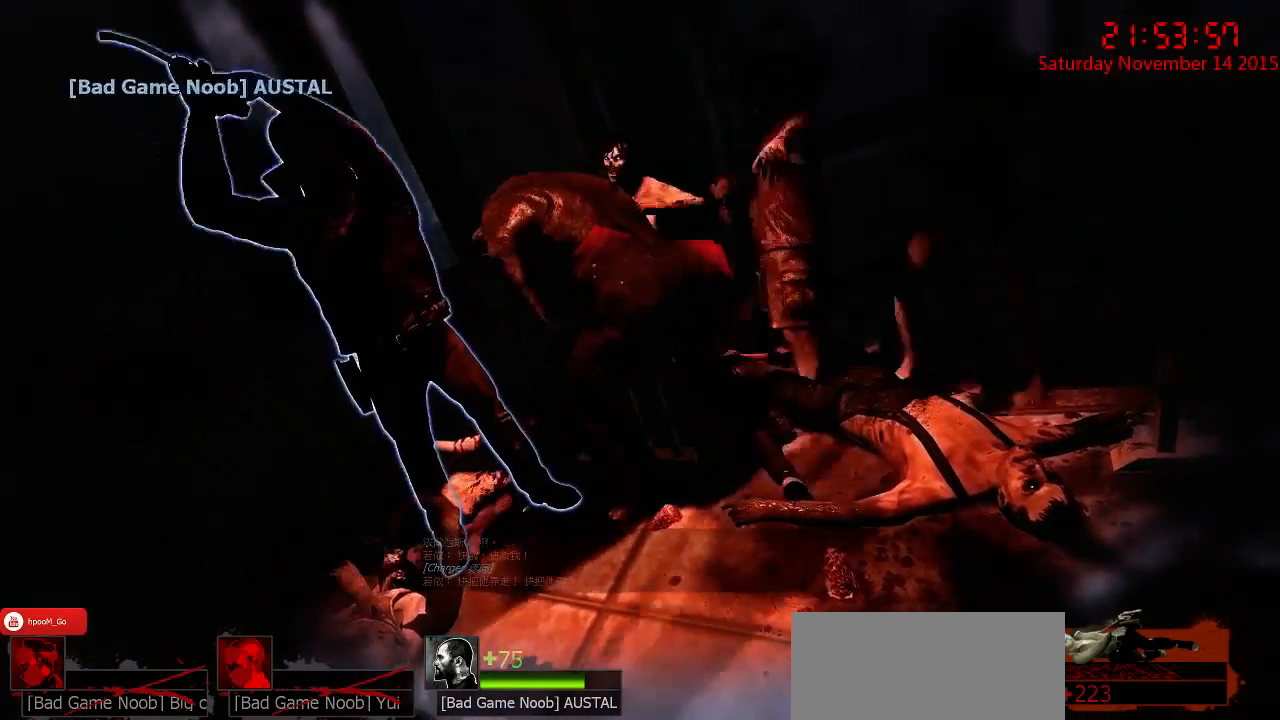
{"keys": [], "mouse": [], "events": []}
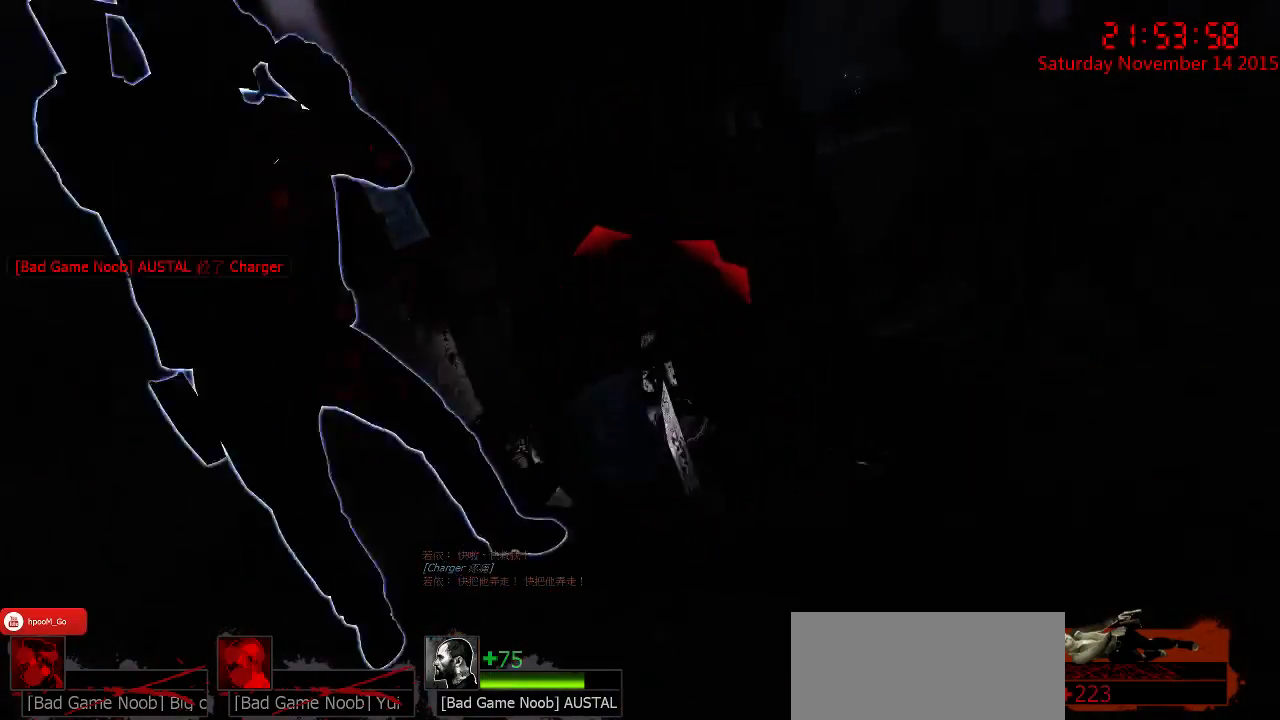
{"keys": [], "mouse": [], "events": []}